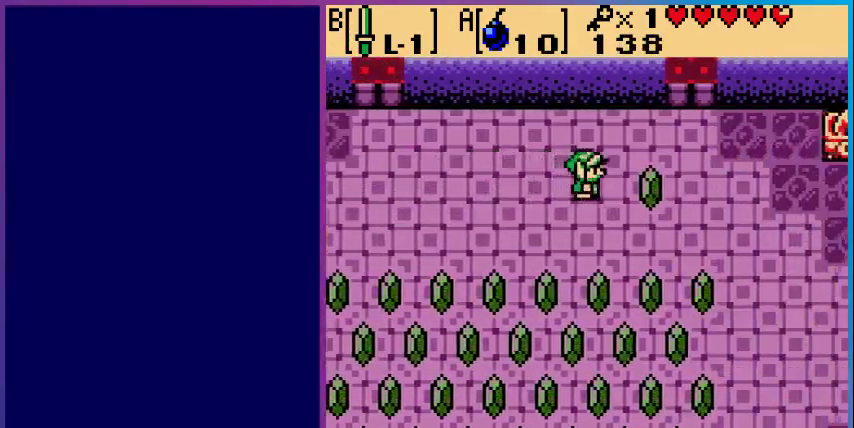
Gameplay with a controller (Nintendo layout); each line is a JSON object with the inputs held at the frame after it. "events" lists button and stick changes between this image and that frame as [ms after this image, input, new state], when the widget could be followed in between. Not read: L3 R3.
{"buttons": ["DPAD_DOWN", "DPAD_RIGHT"], "events": [[200, "DPAD_DOWN", "down"]]}
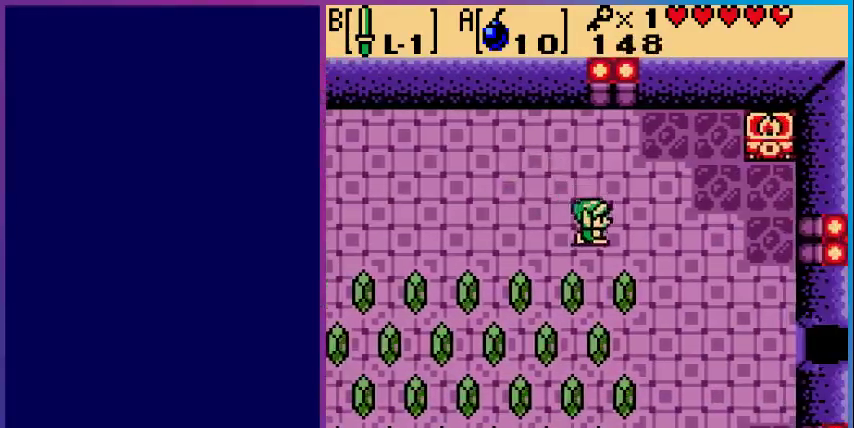
{"buttons": ["DPAD_LEFT"], "events": [[333, "DPAD_RIGHT", "up"], [367, "DPAD_LEFT", "down"], [400, "DPAD_DOWN", "up"]]}
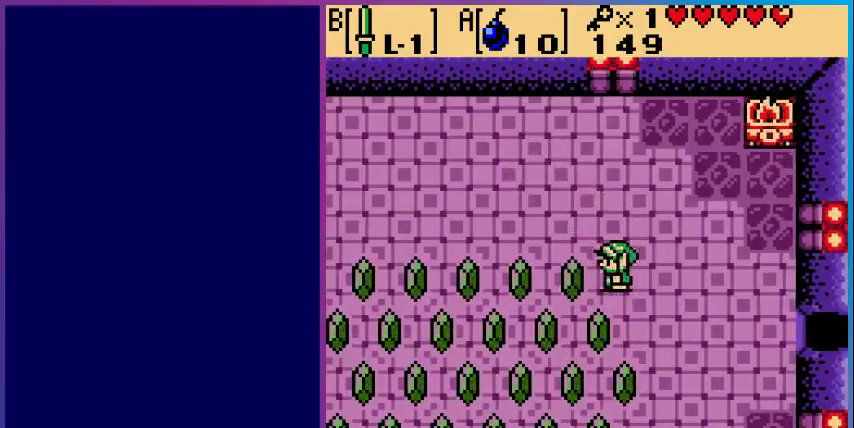
{"buttons": ["DPAD_LEFT"], "events": []}
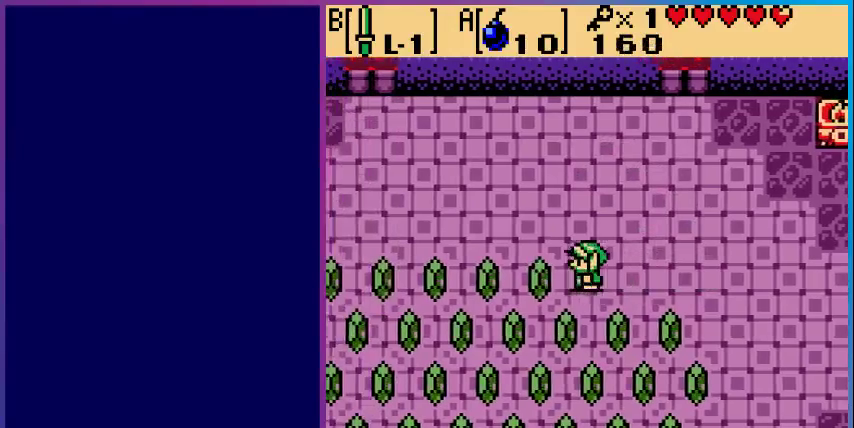
{"buttons": ["DPAD_LEFT"], "events": []}
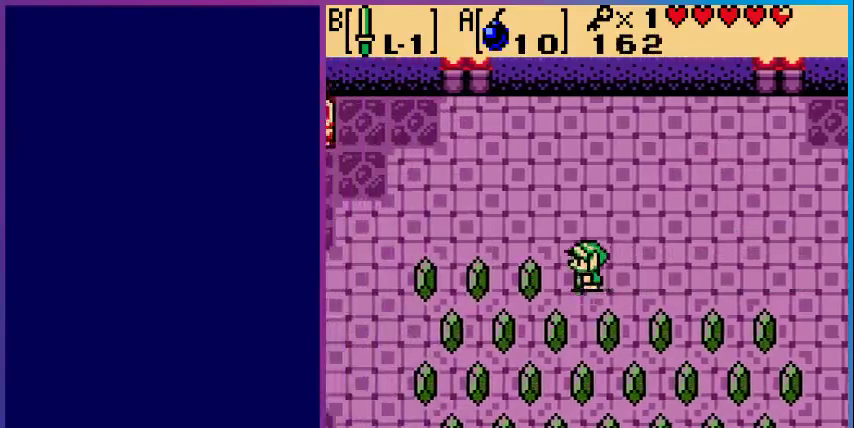
{"buttons": ["DPAD_LEFT"], "events": []}
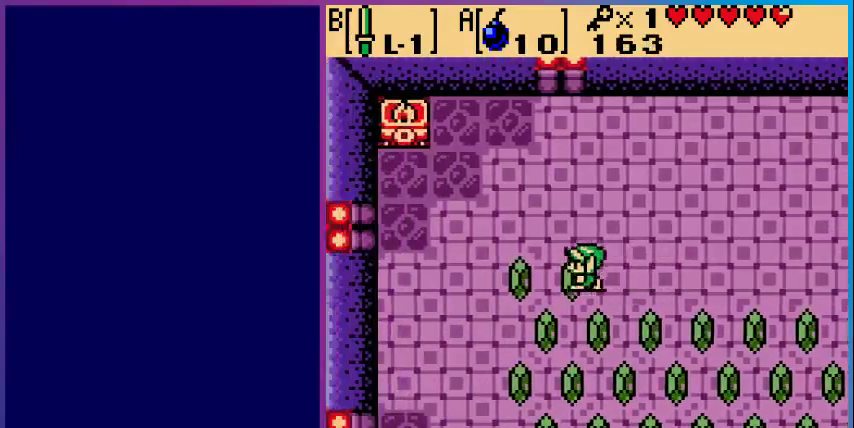
{"buttons": ["DPAD_DOWN"], "events": [[400, "DPAD_DOWN", "down"], [433, "DPAD_LEFT", "up"]]}
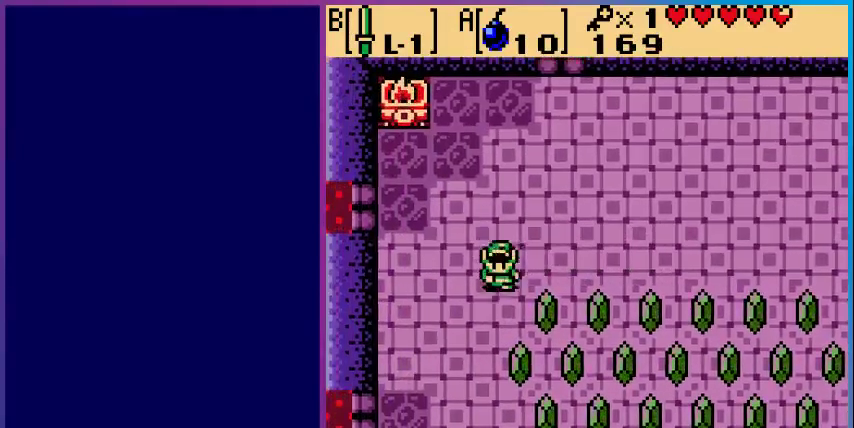
{"buttons": ["DPAD_RIGHT"], "events": [[100, "DPAD_DOWN", "up"], [133, "DPAD_RIGHT", "down"]]}
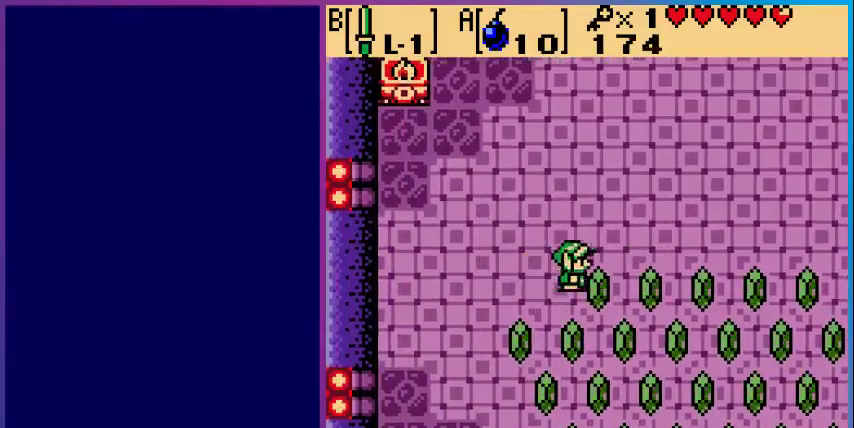
{"buttons": ["DPAD_RIGHT"], "events": []}
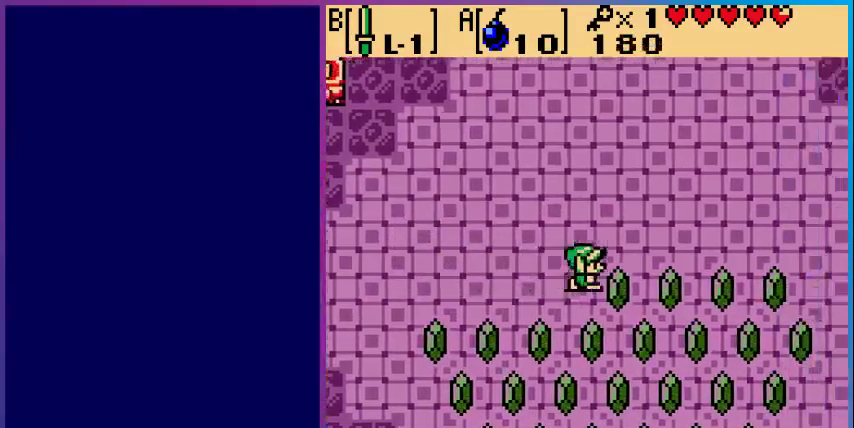
{"buttons": ["DPAD_RIGHT"], "events": []}
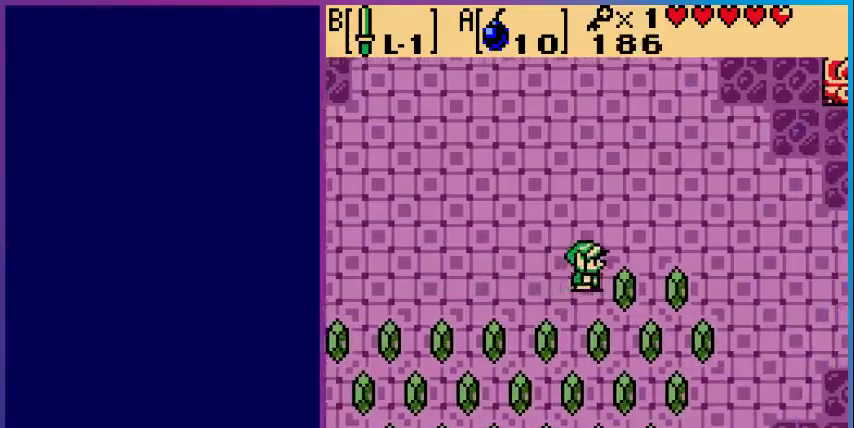
{"buttons": ["DPAD_RIGHT"], "events": []}
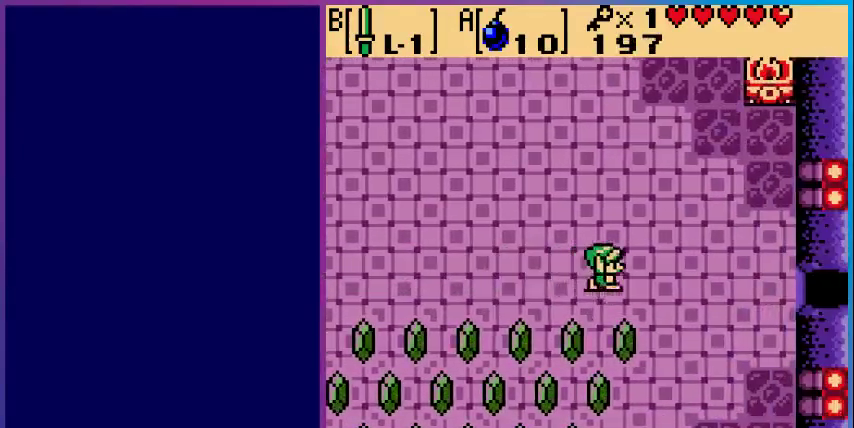
{"buttons": ["DPAD_DOWN"], "events": [[200, "DPAD_DOWN", "down"], [200, "DPAD_RIGHT", "up"]]}
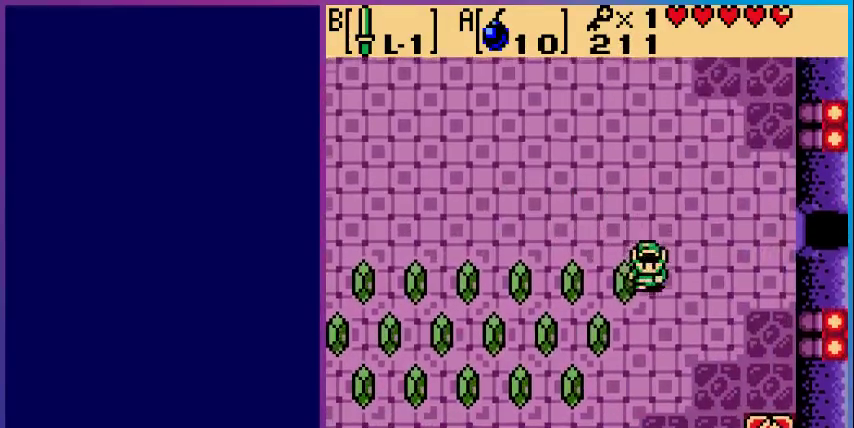
{"buttons": ["DPAD_LEFT"], "events": [[33, "DPAD_LEFT", "down"], [100, "DPAD_DOWN", "up"]]}
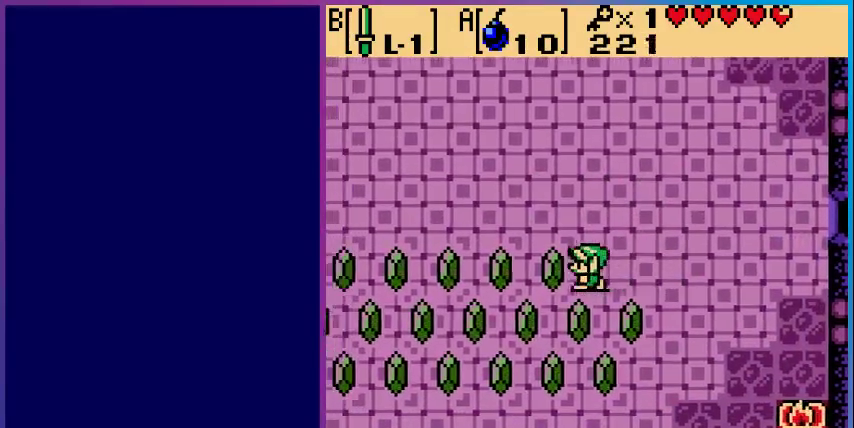
{"buttons": ["DPAD_LEFT"], "events": []}
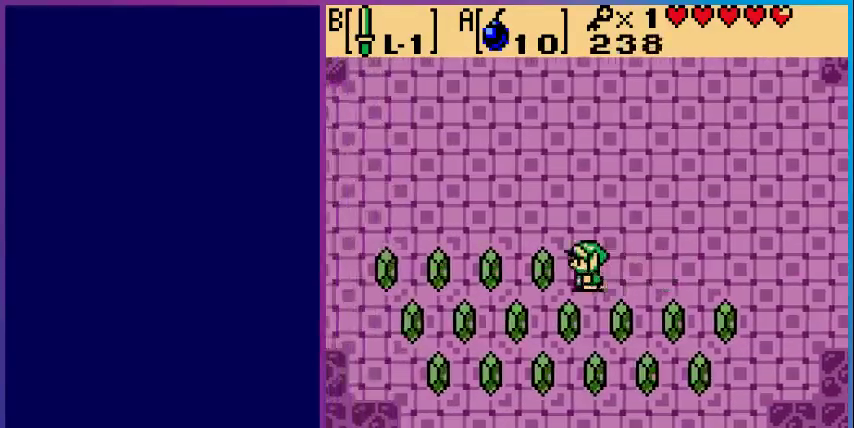
{"buttons": ["DPAD_LEFT"], "events": []}
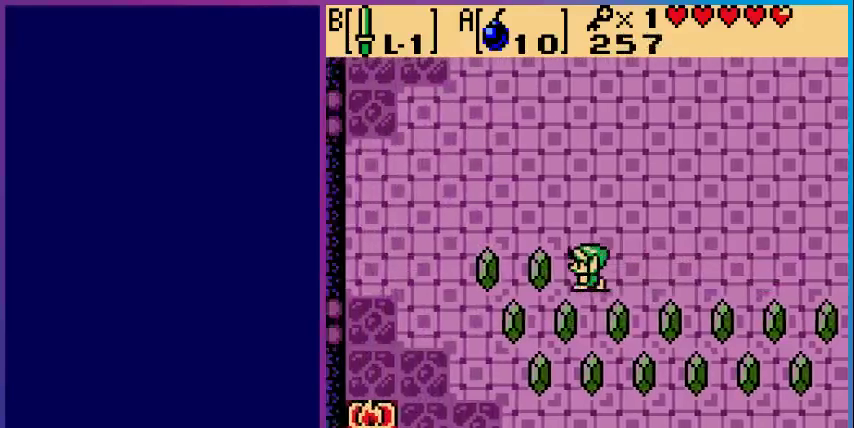
{"buttons": ["DPAD_DOWN"], "events": [[500, "DPAD_DOWN", "down"], [500, "DPAD_LEFT", "up"]]}
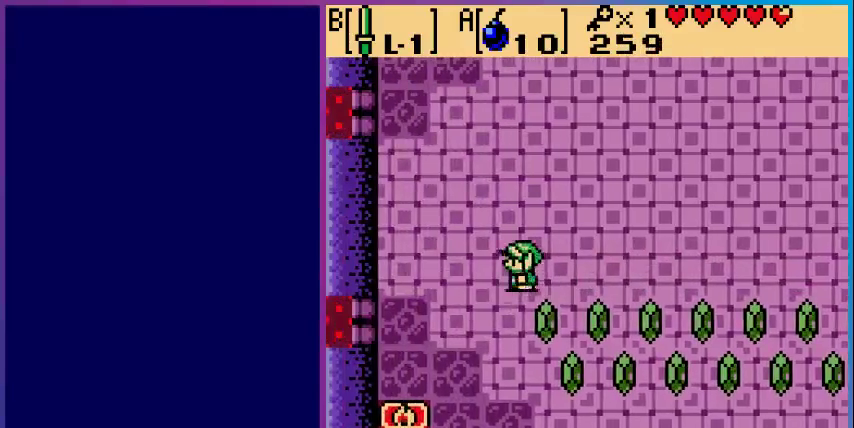
{"buttons": ["DPAD_RIGHT"], "events": [[300, "DPAD_DOWN", "up"], [300, "DPAD_RIGHT", "down"]]}
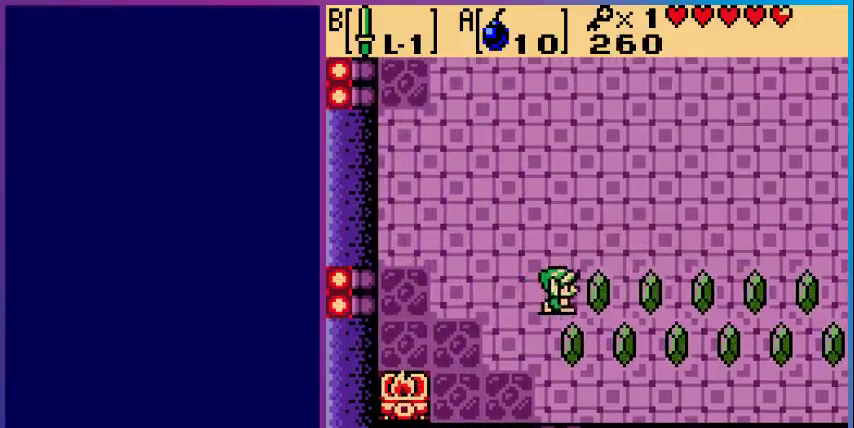
{"buttons": ["DPAD_RIGHT"], "events": []}
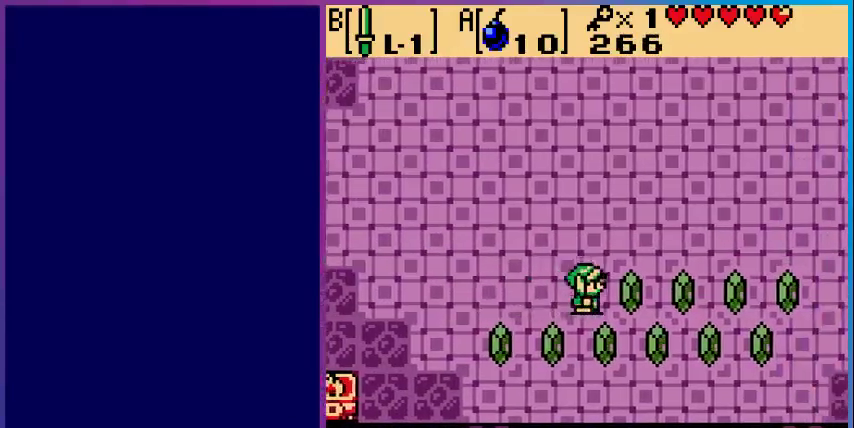
{"buttons": ["DPAD_RIGHT"], "events": []}
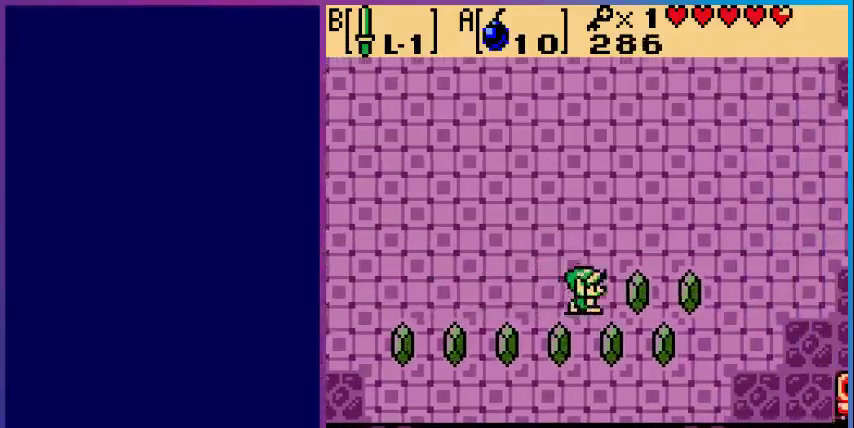
{"buttons": ["DPAD_RIGHT"], "events": []}
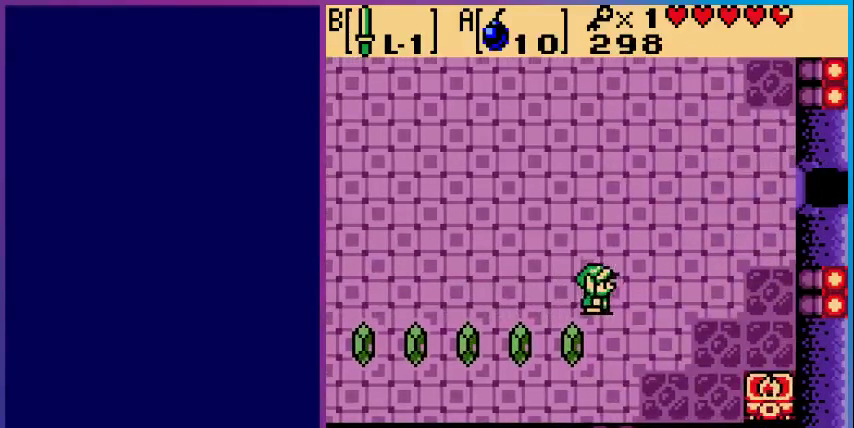
{"buttons": ["DPAD_LEFT"], "events": [[133, "DPAD_DOWN", "down"], [133, "DPAD_RIGHT", "up"], [367, "DPAD_LEFT", "down"], [500, "DPAD_DOWN", "up"]]}
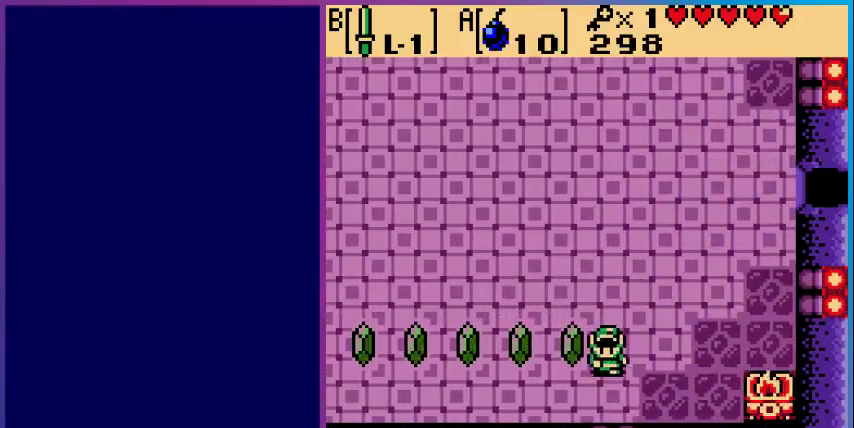
{"buttons": ["DPAD_LEFT"], "events": []}
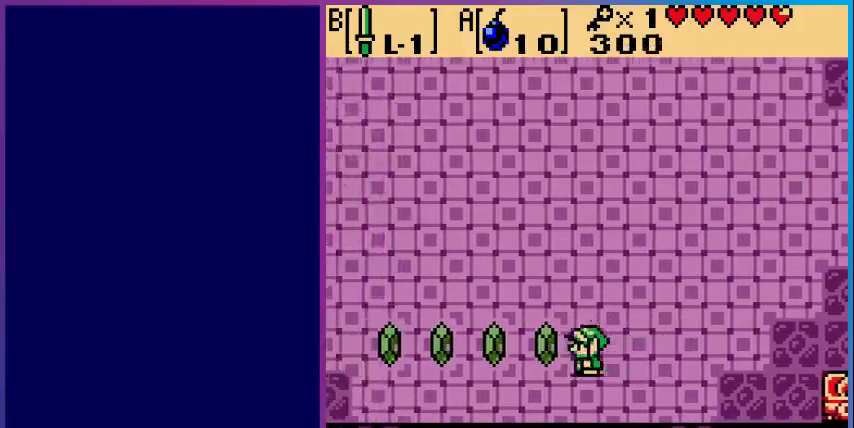
{"buttons": ["DPAD_LEFT"], "events": []}
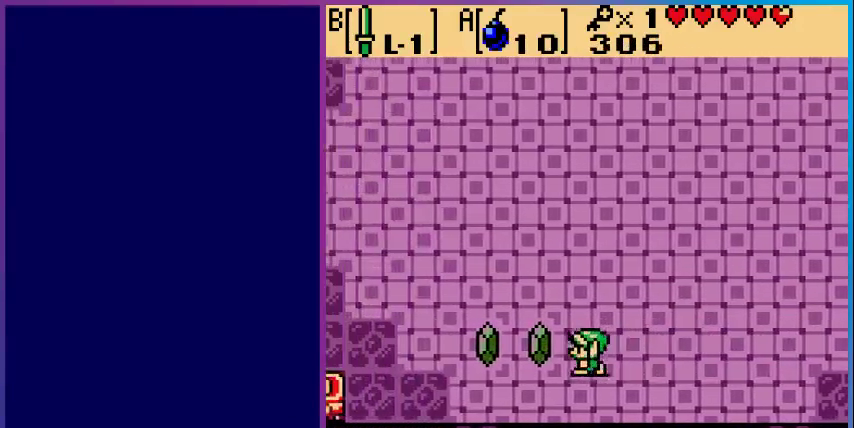
{"buttons": ["DPAD_DOWN", "DPAD_LEFT"], "events": [[500, "DPAD_DOWN", "down"]]}
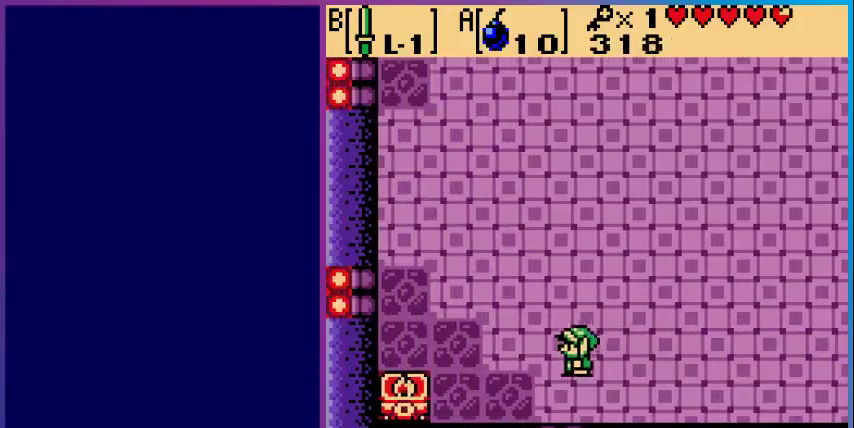
{"buttons": ["DPAD_RIGHT"], "events": [[33, "DPAD_DOWN", "up"], [33, "DPAD_LEFT", "up"], [200, "DPAD_RIGHT", "down"]]}
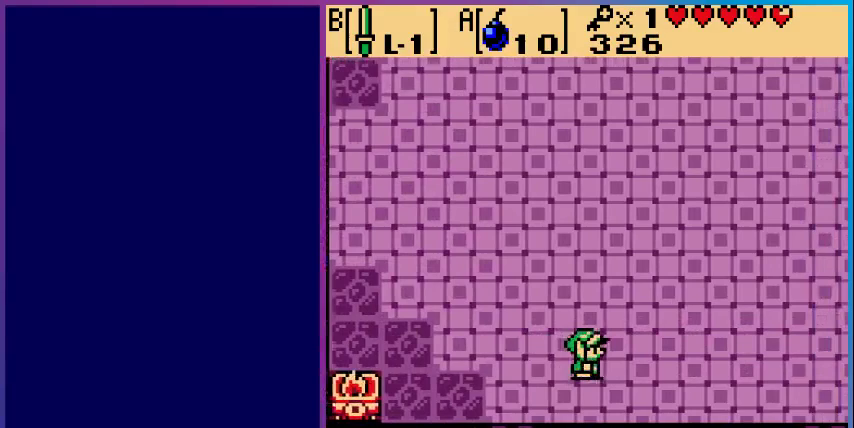
{"buttons": ["DPAD_RIGHT"], "events": []}
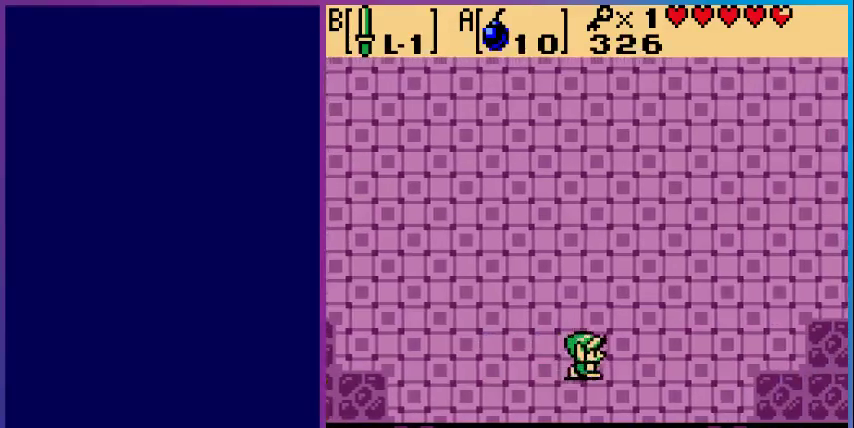
{"buttons": ["DPAD_UP", "DPAD_RIGHT"], "events": [[67, "DPAD_UP", "down"]]}
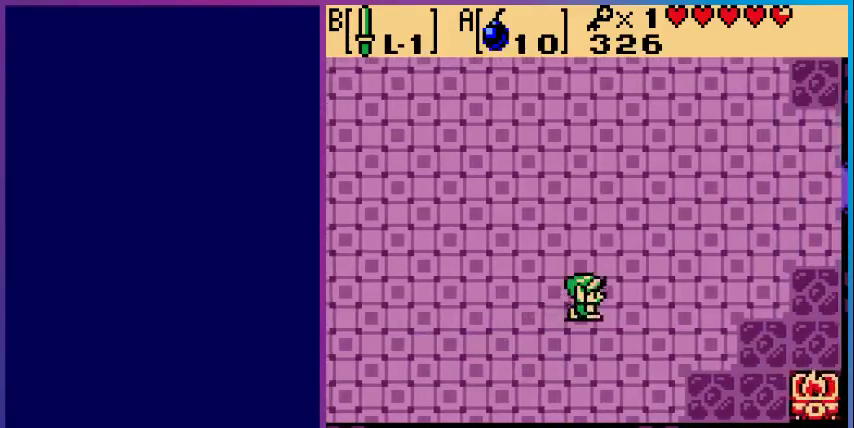
{"buttons": ["DPAD_UP", "DPAD_RIGHT"], "events": []}
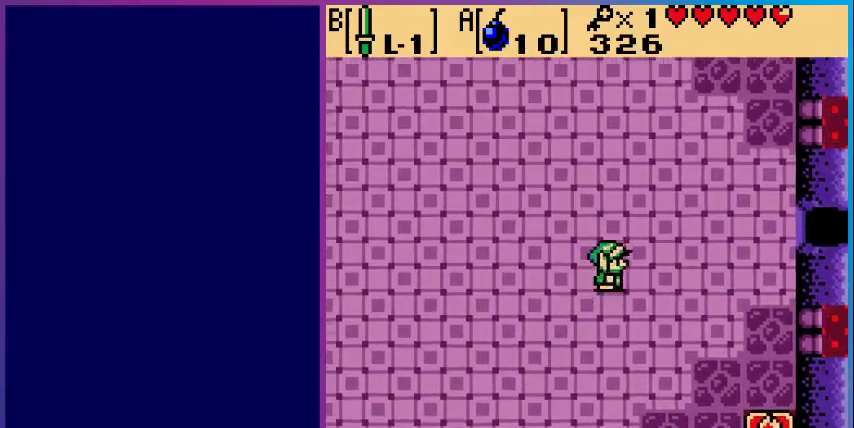
{"buttons": ["DPAD_RIGHT"], "events": [[300, "DPAD_UP", "up"]]}
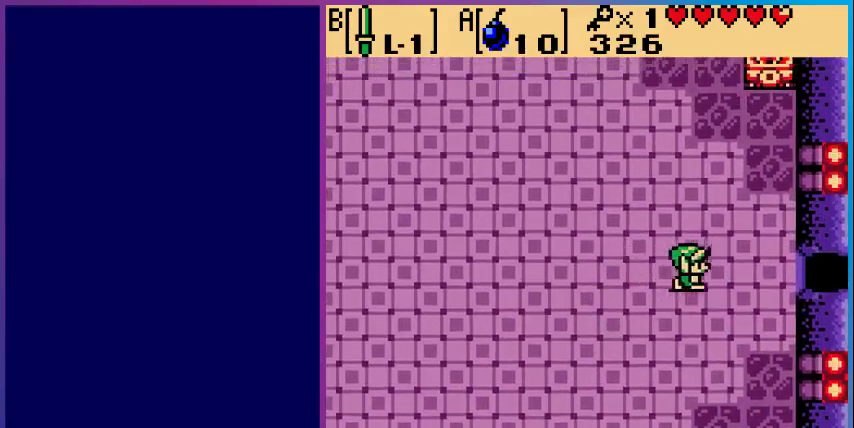
{"buttons": ["DPAD_RIGHT"], "events": []}
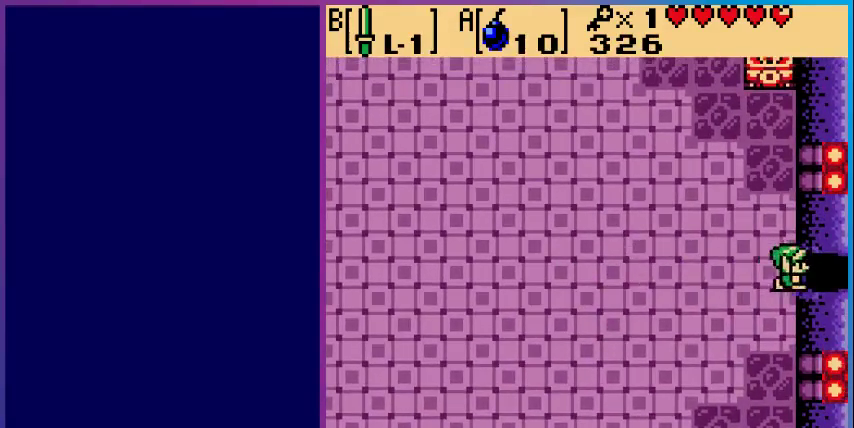
{"buttons": [], "events": [[467, "DPAD_RIGHT", "up"]]}